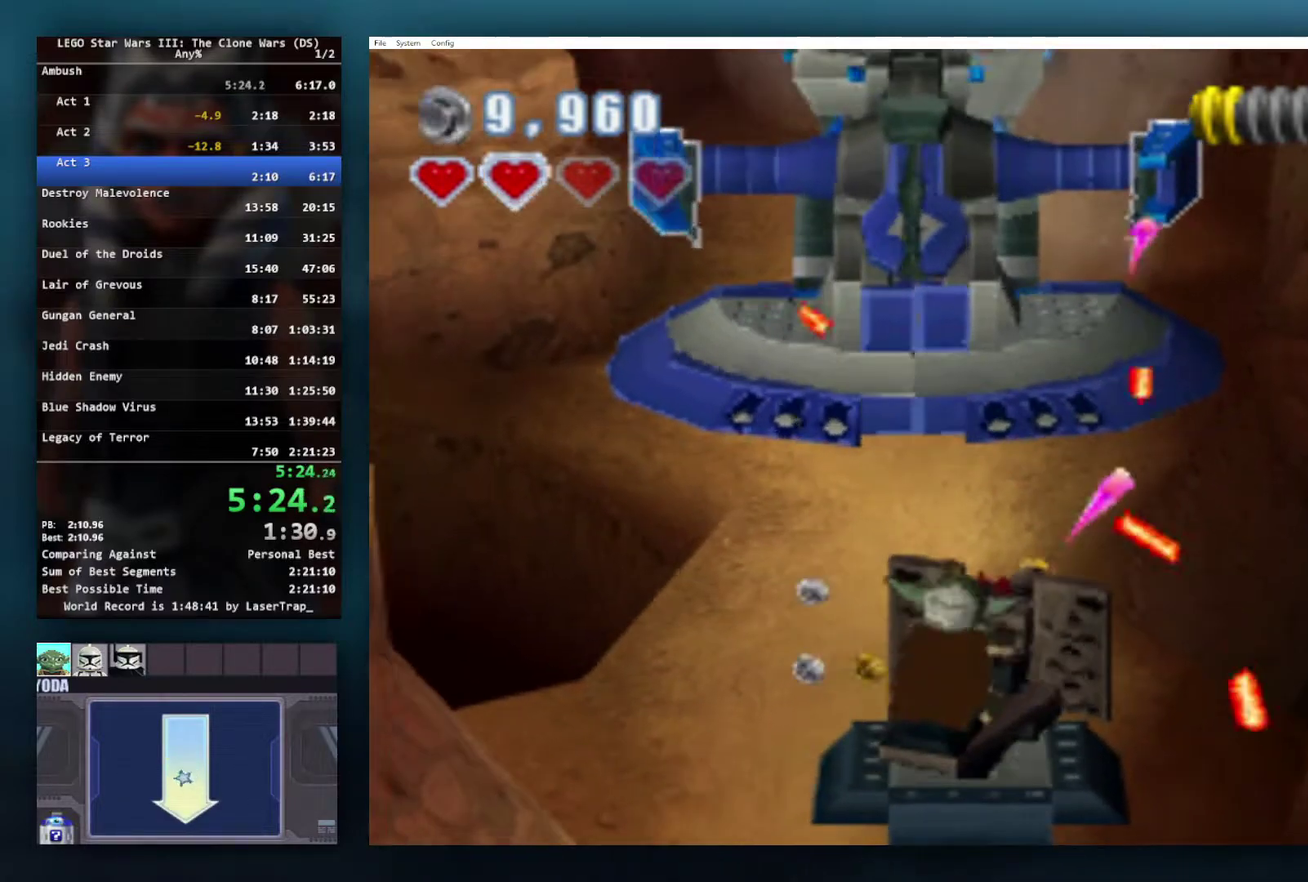
Gameplay with a controller (Xbox layout); each line is a JSON object with the inputs held at the frame after it. "events" lists button and stick changes between this image and that frame as [ms after this image, input, new state], when the widget could be followed in between.
{"buttons": ["X"], "left_stick": "center", "right_stick": "center", "events": [[300, "left_stick", "left"], [417, "left_stick", "center"]]}
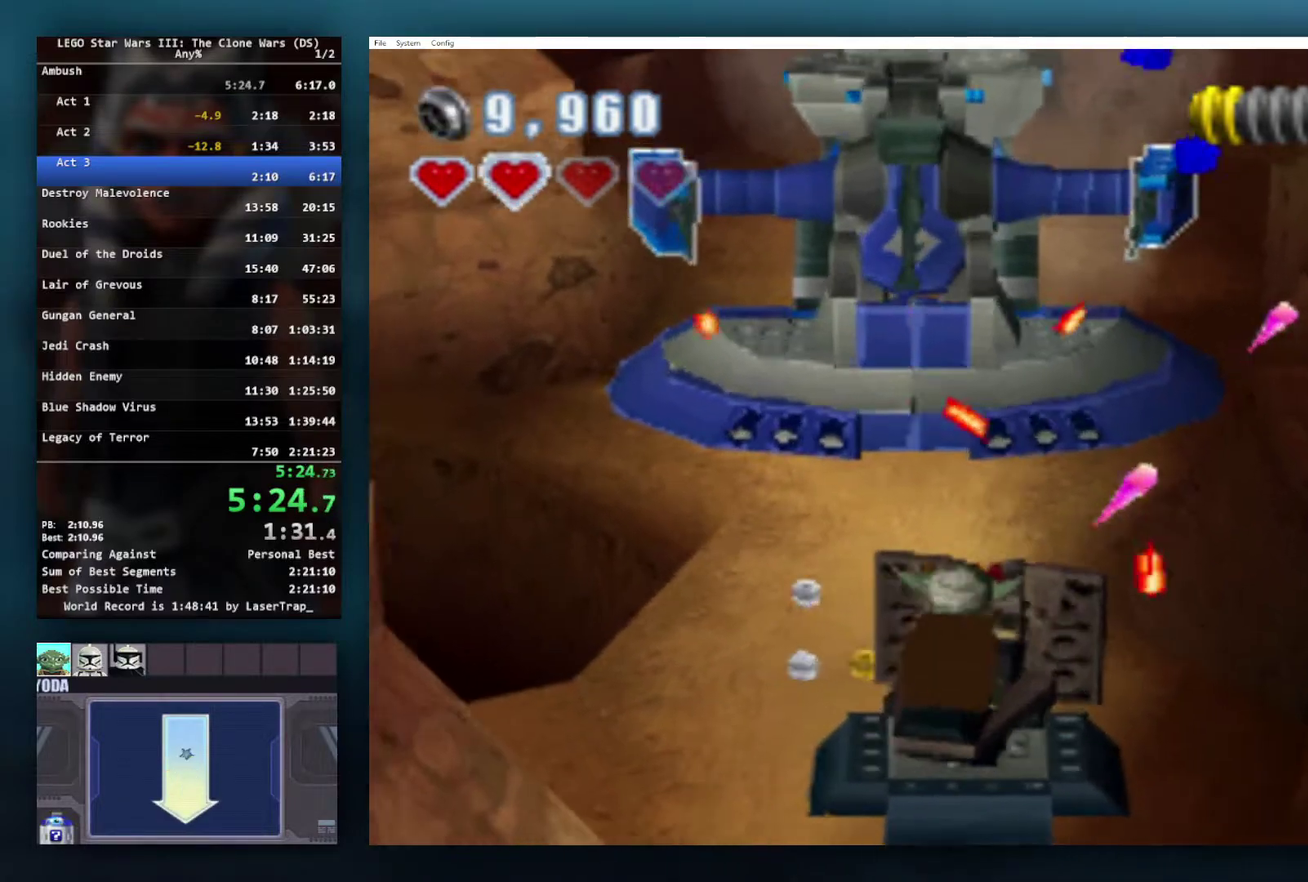
{"buttons": ["X"], "left_stick": "center", "right_stick": "center", "events": []}
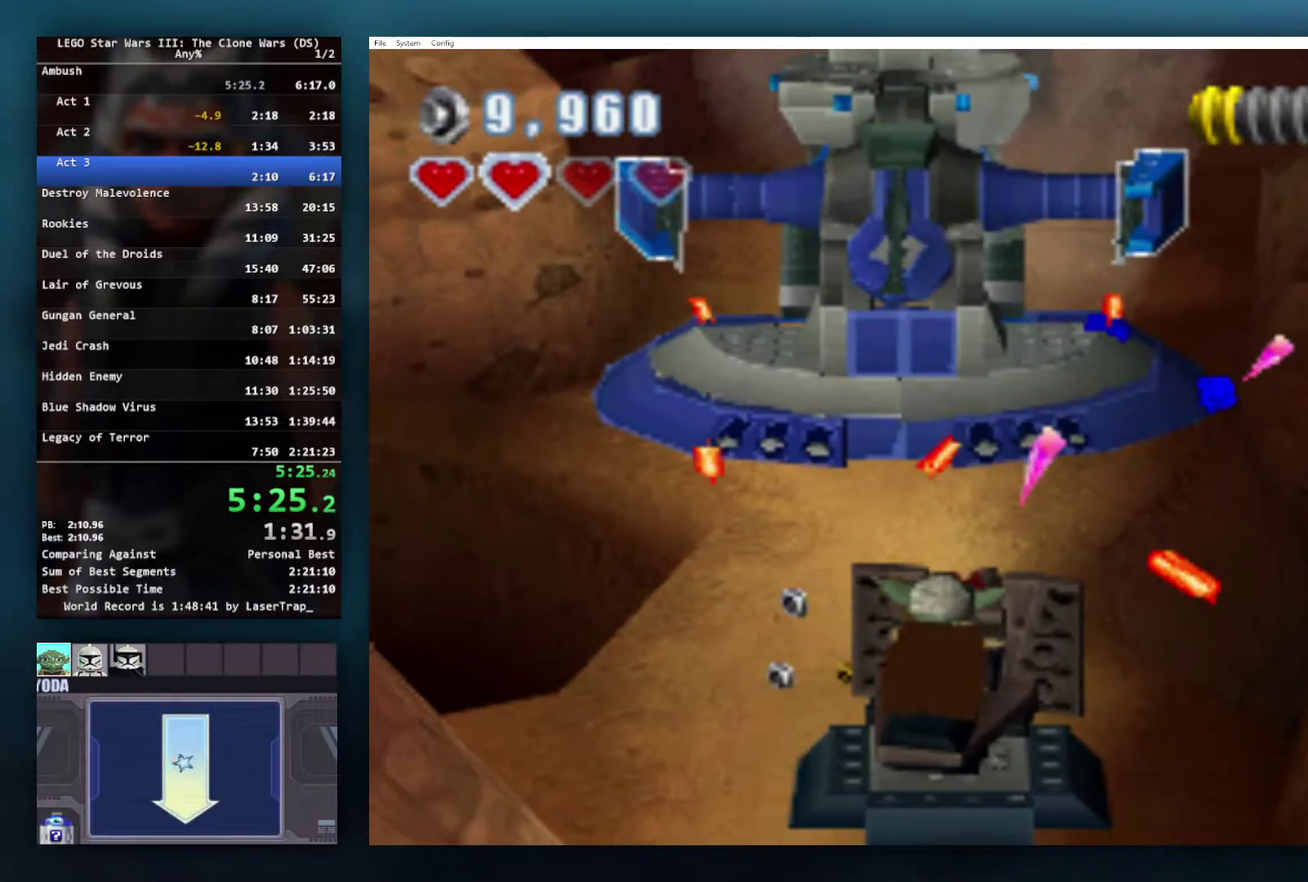
{"buttons": ["X"], "left_stick": "center", "right_stick": "center", "events": []}
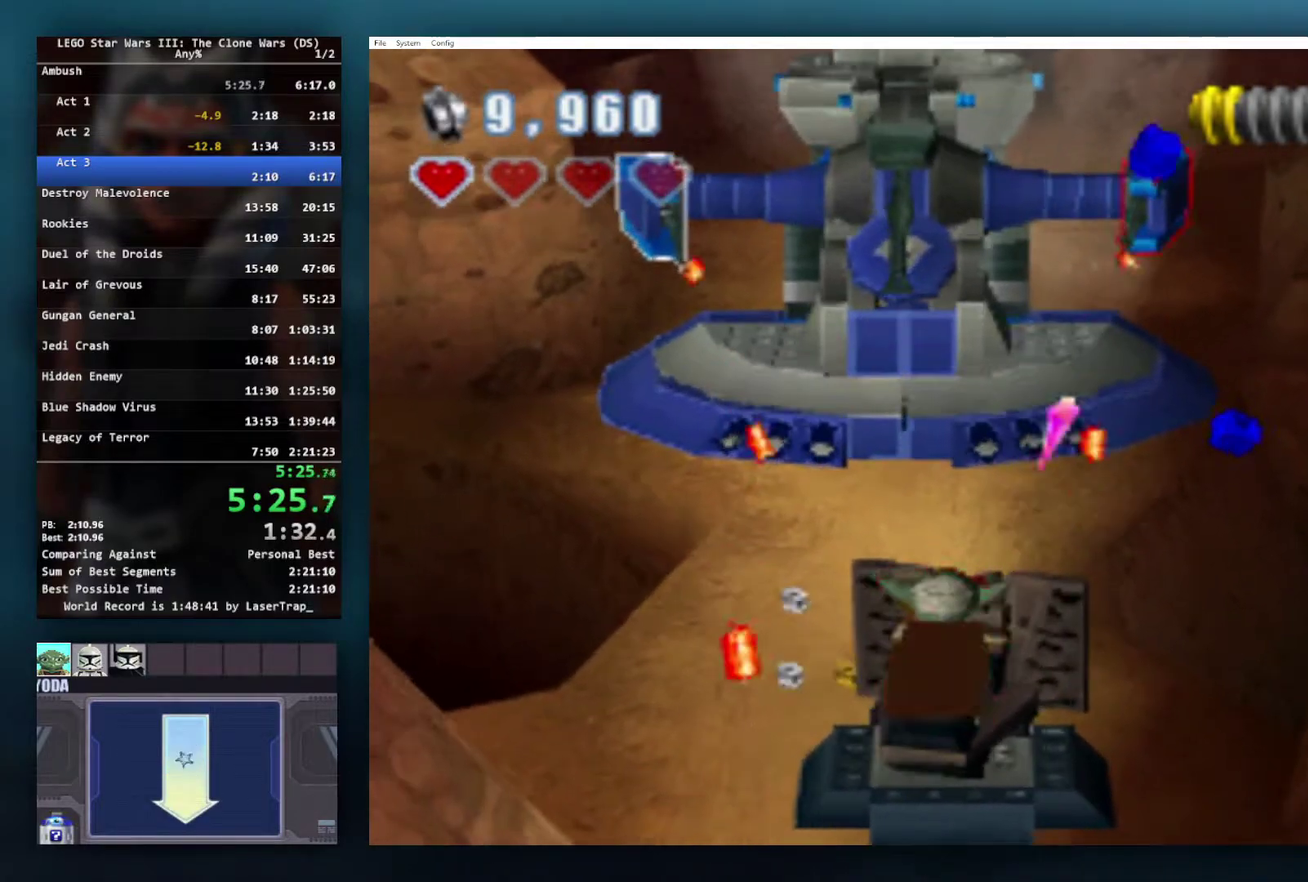
{"buttons": ["X"], "left_stick": "center", "right_stick": "center", "events": []}
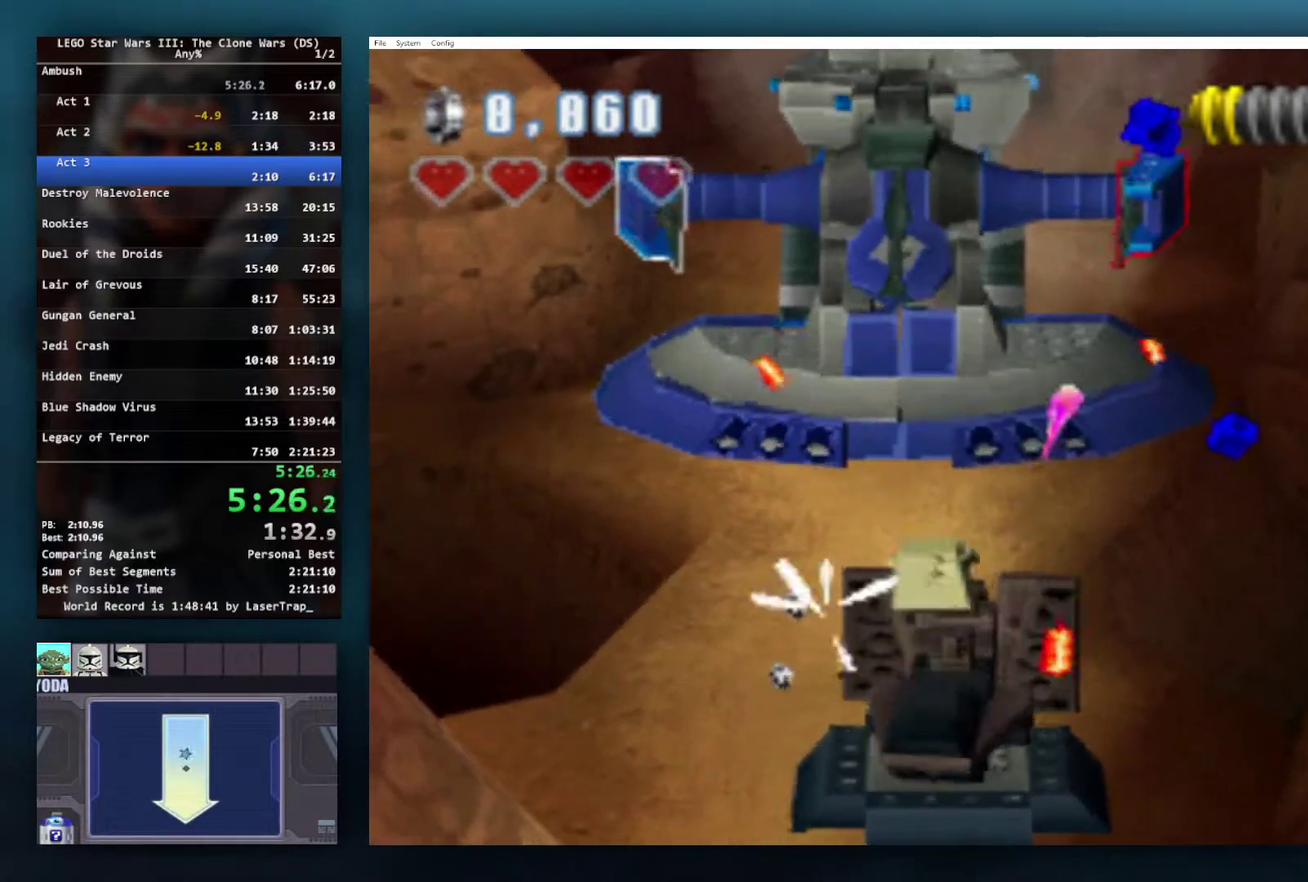
{"buttons": ["X"], "left_stick": "center", "right_stick": "center", "events": []}
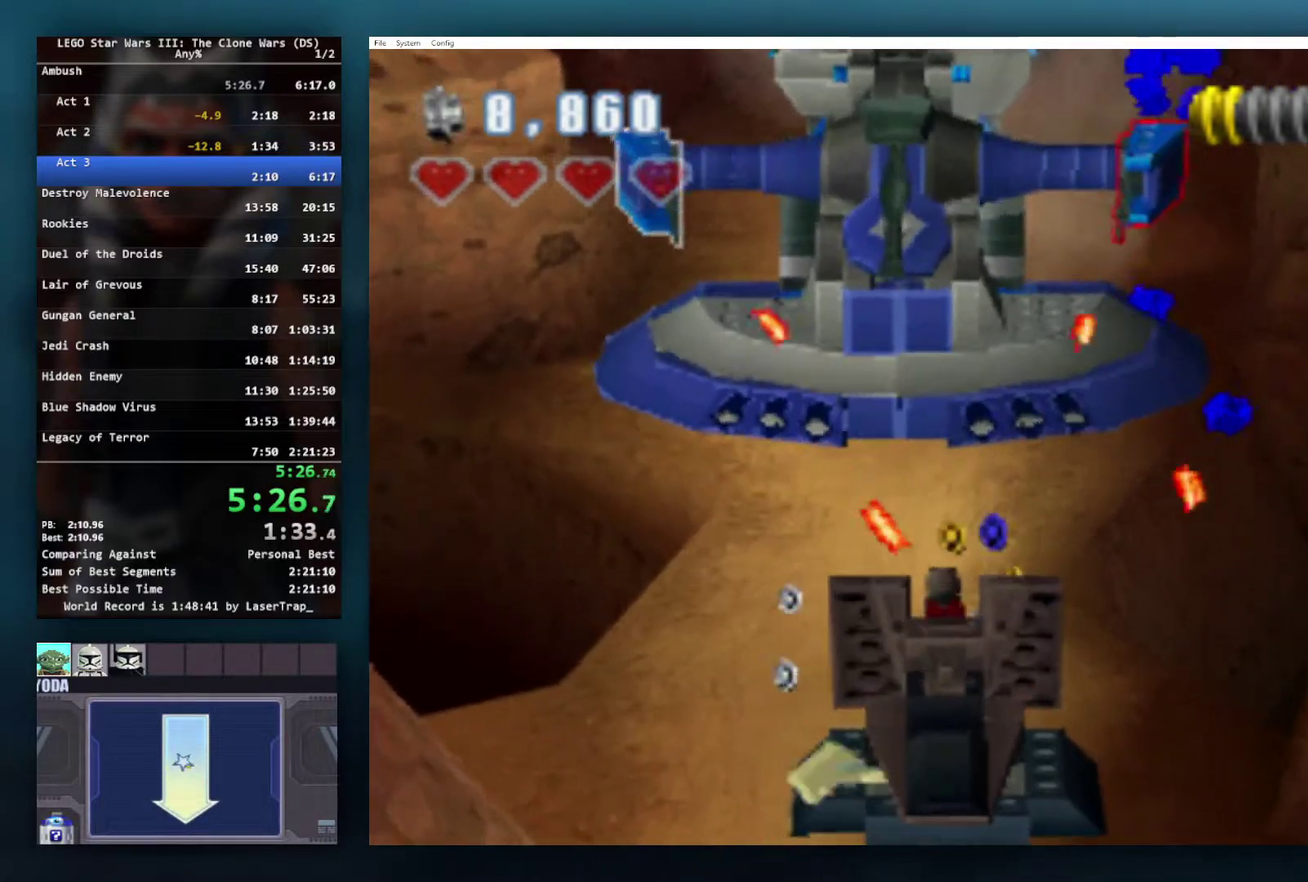
{"buttons": ["X"], "left_stick": "center", "right_stick": "center", "events": []}
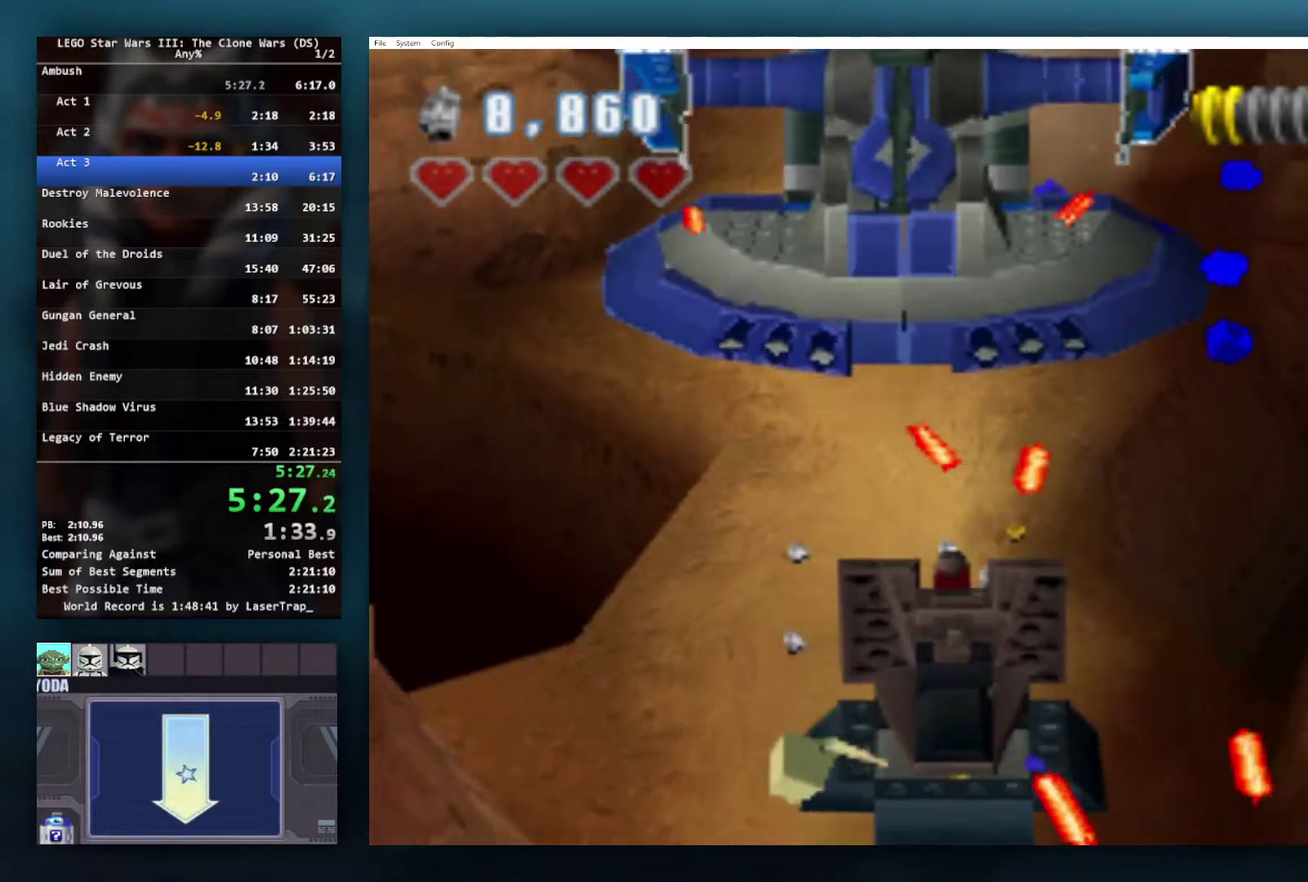
{"buttons": [], "left_stick": "center", "right_stick": "center", "events": [[100, "X", "up"]]}
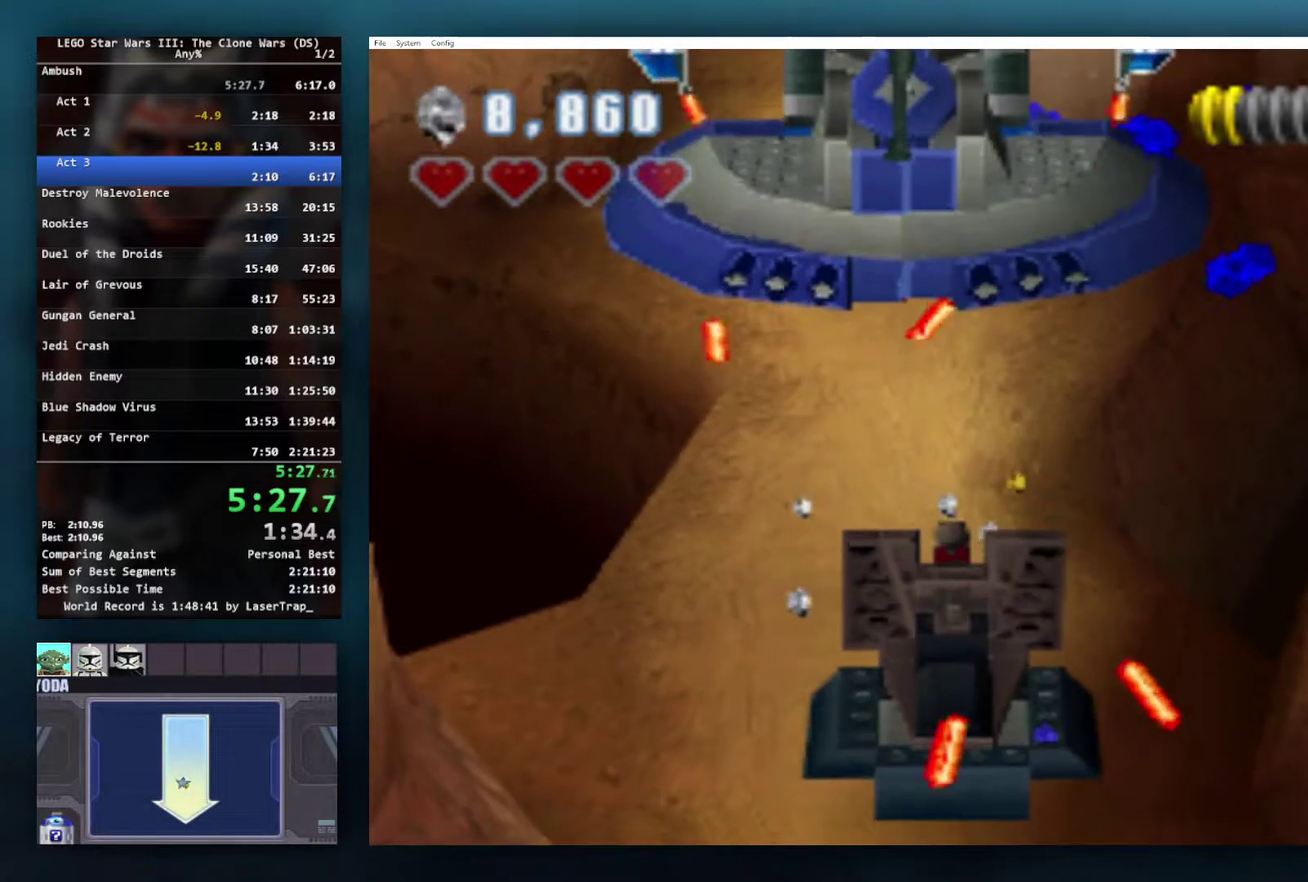
{"buttons": [], "left_stick": "center", "right_stick": "center", "events": []}
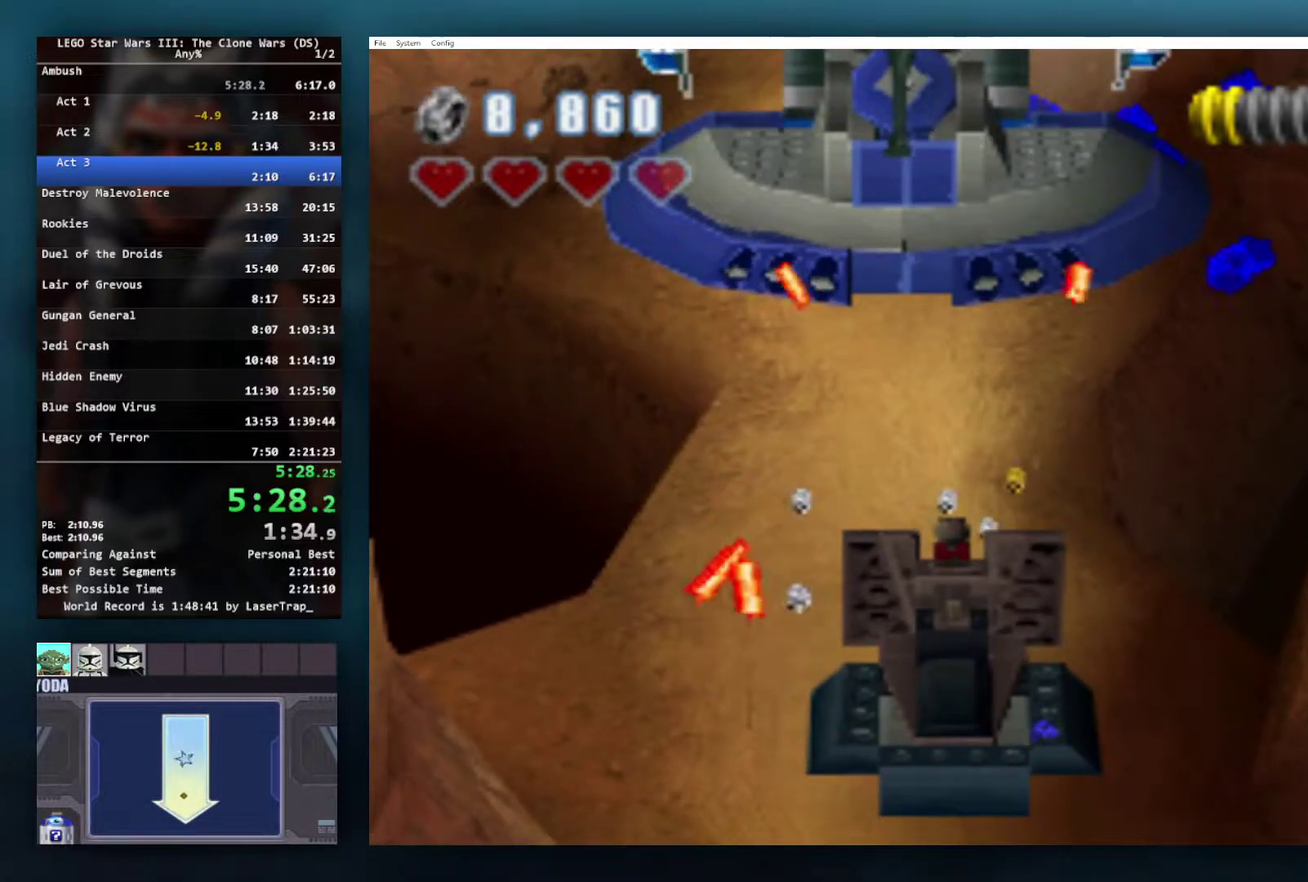
{"buttons": ["B"], "left_stick": "center", "right_stick": "center", "events": [[483, "B", "down"]]}
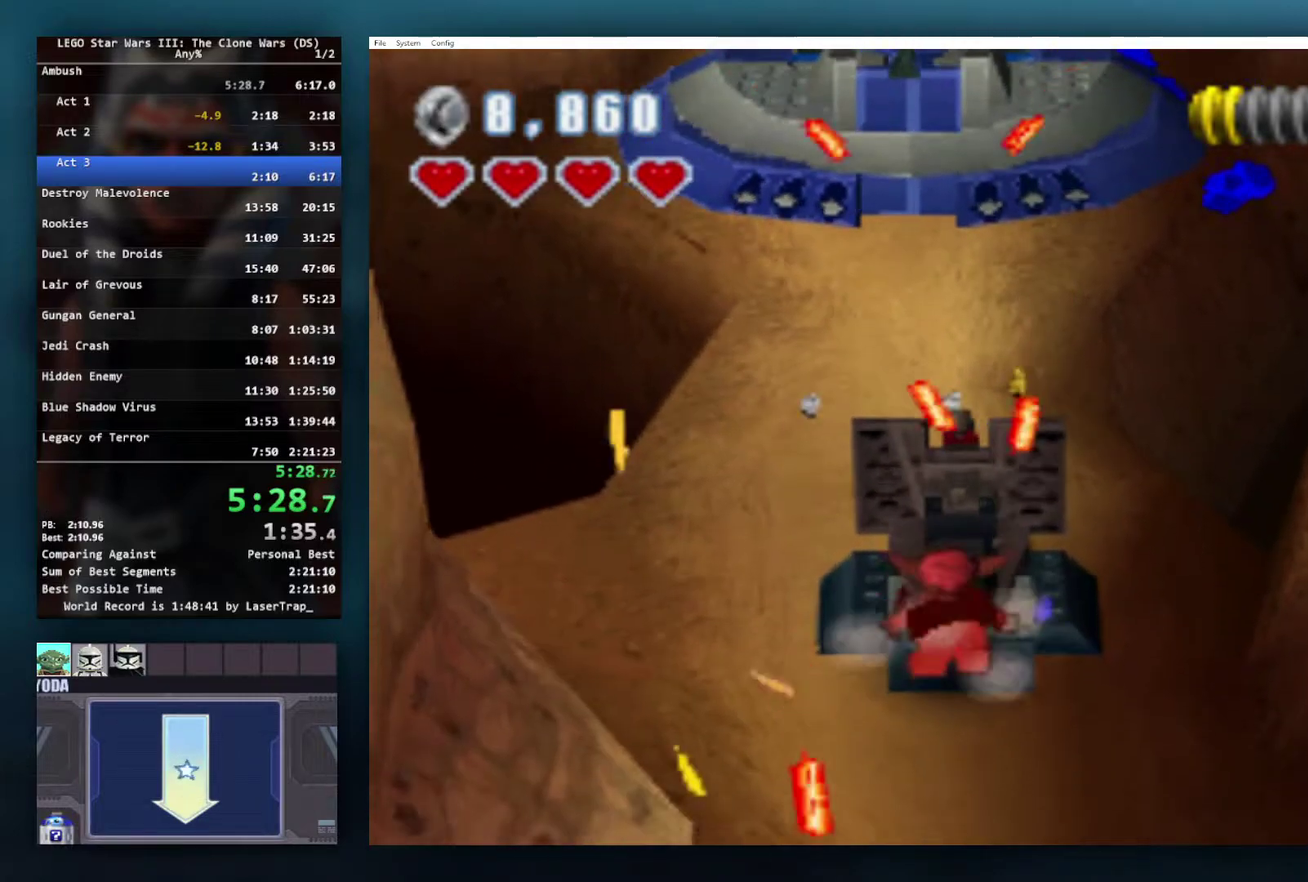
{"buttons": [], "left_stick": "center", "right_stick": "center", "events": [[100, "B", "up"]]}
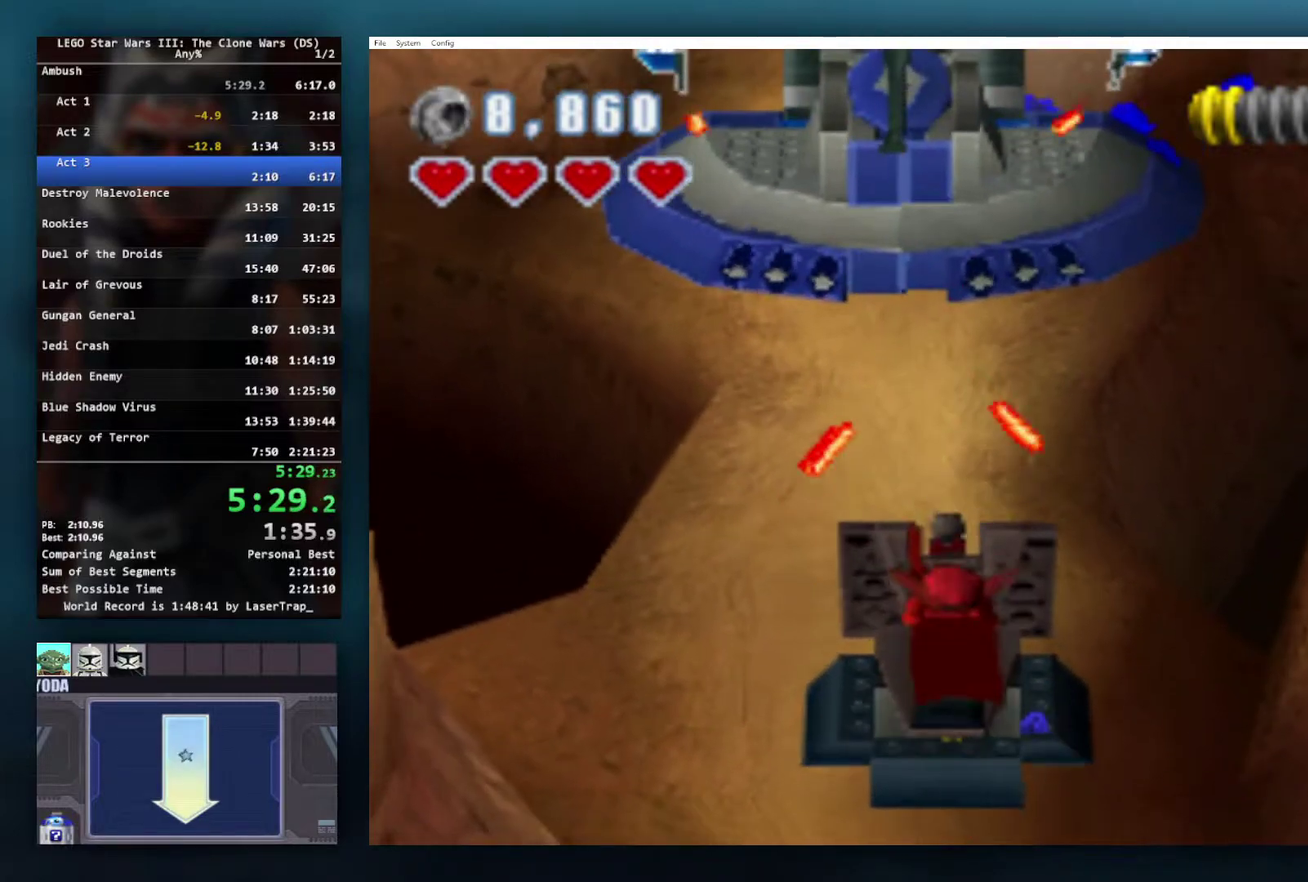
{"buttons": [], "left_stick": "center", "right_stick": "center", "events": [[167, "left_stick", "right"], [350, "left_stick", "center"]]}
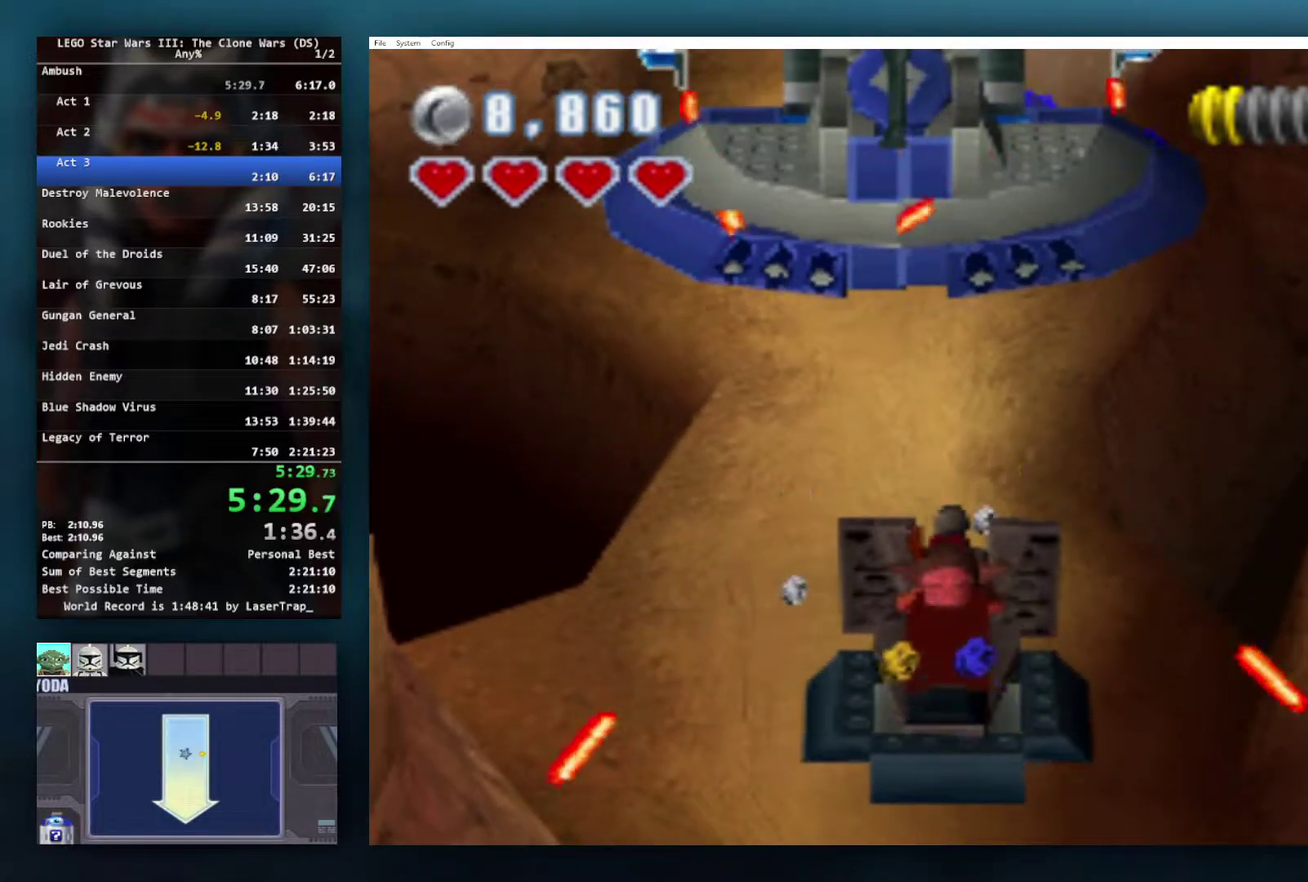
{"buttons": ["X"], "left_stick": "center", "right_stick": "center", "events": [[83, "left_stick", "right"], [233, "left_stick", "center"], [283, "X", "down"]]}
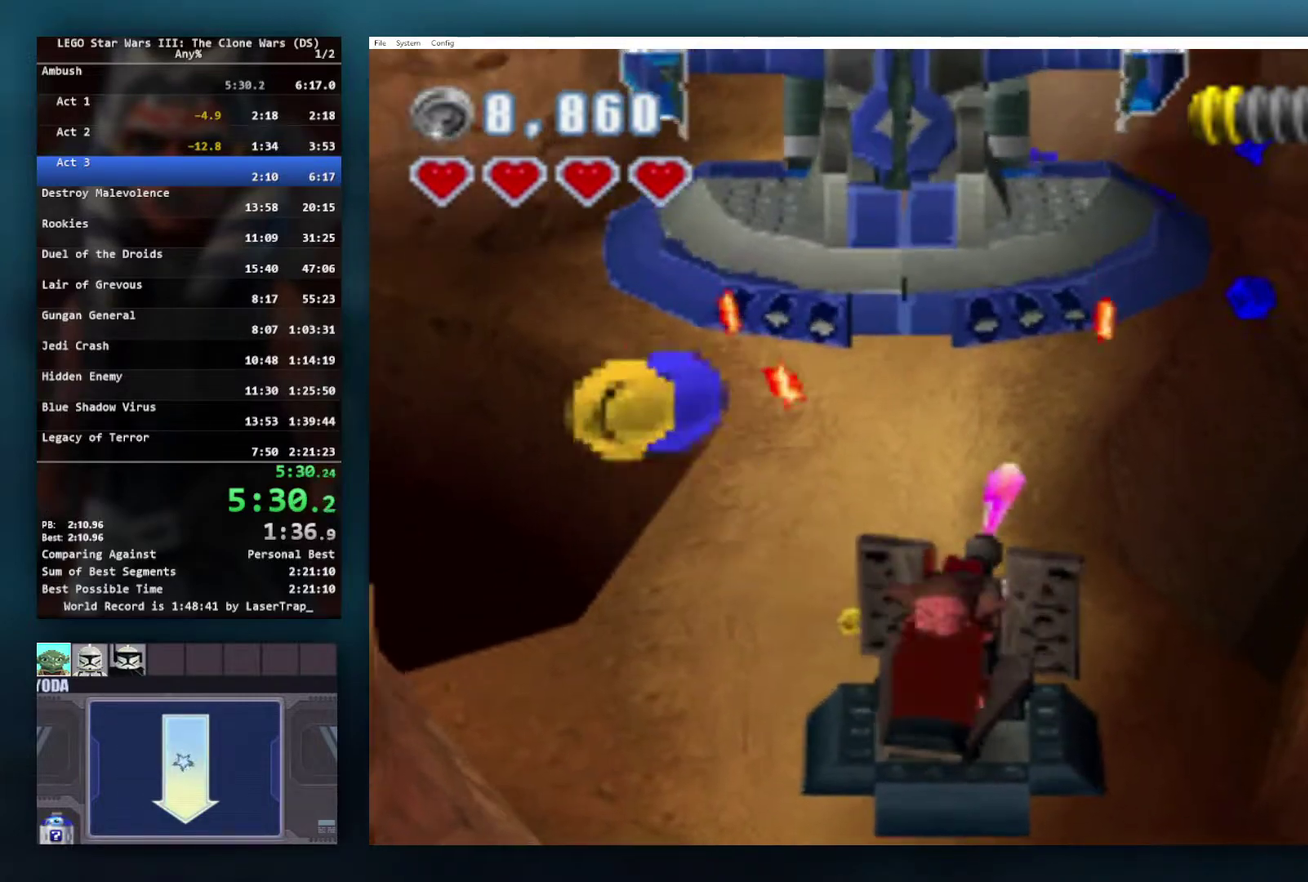
{"buttons": ["X"], "left_stick": "center", "right_stick": "center", "events": []}
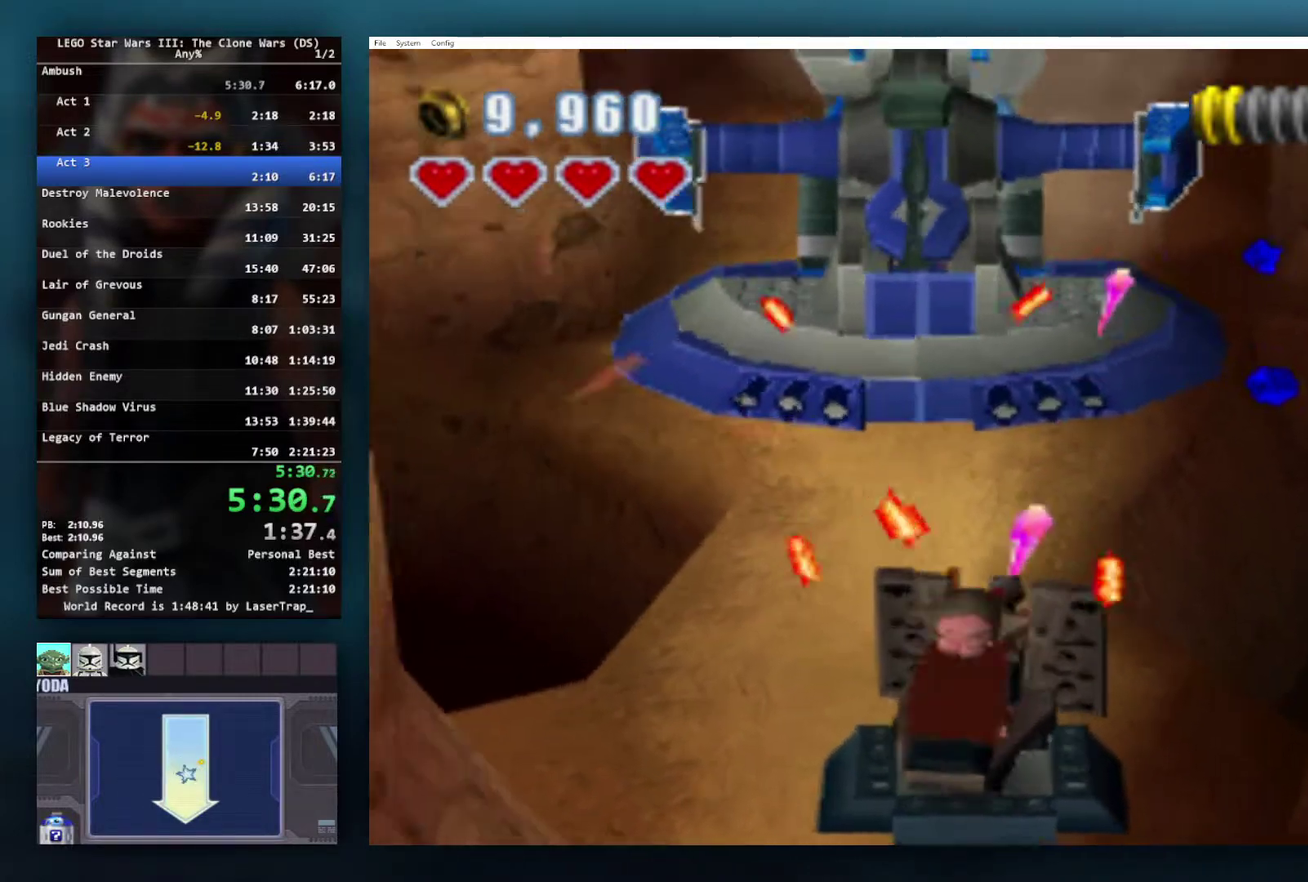
{"buttons": ["X"], "left_stick": "center", "right_stick": "center", "events": []}
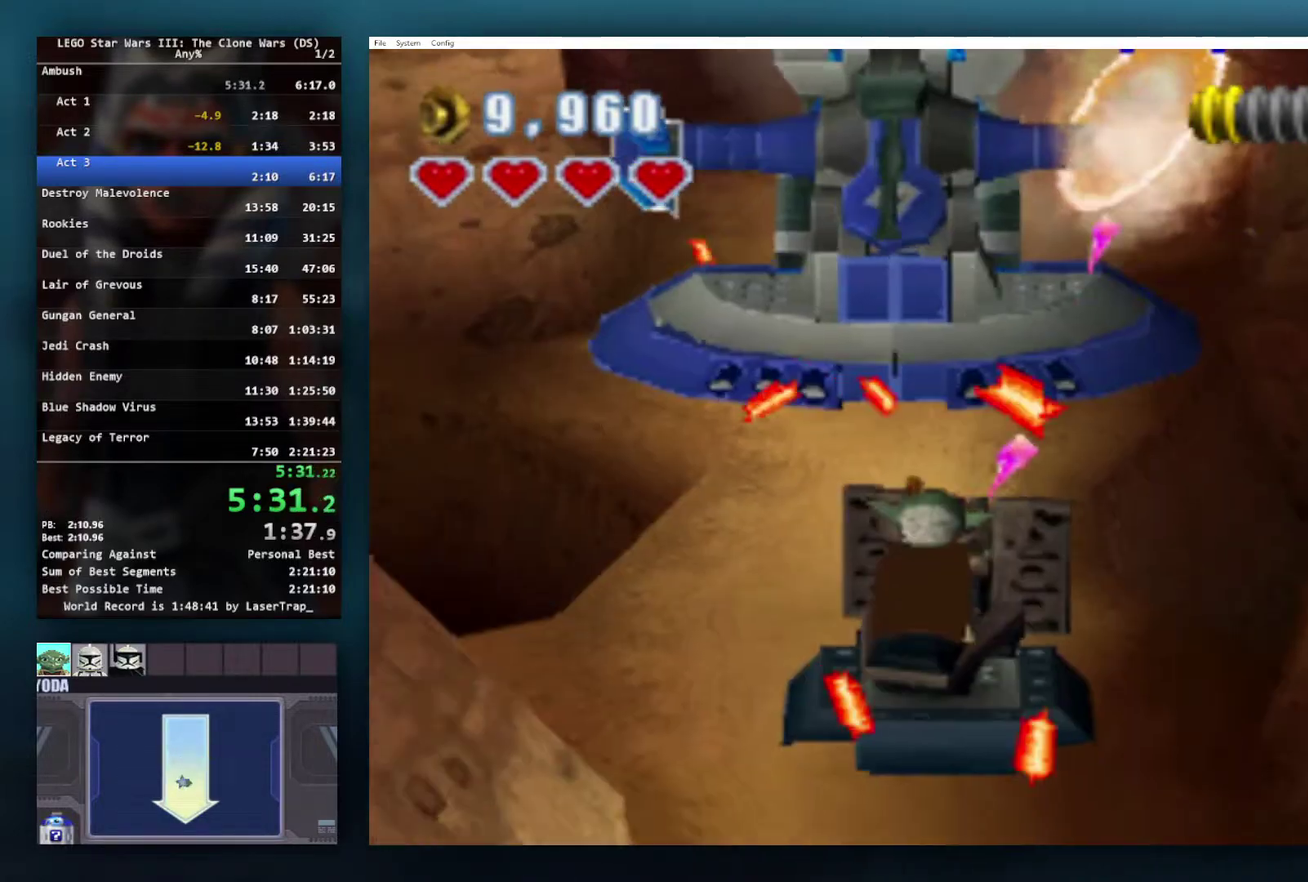
{"buttons": ["X"], "left_stick": "center", "right_stick": "center", "events": [[117, "left_stick", "left"], [400, "left_stick", "center"]]}
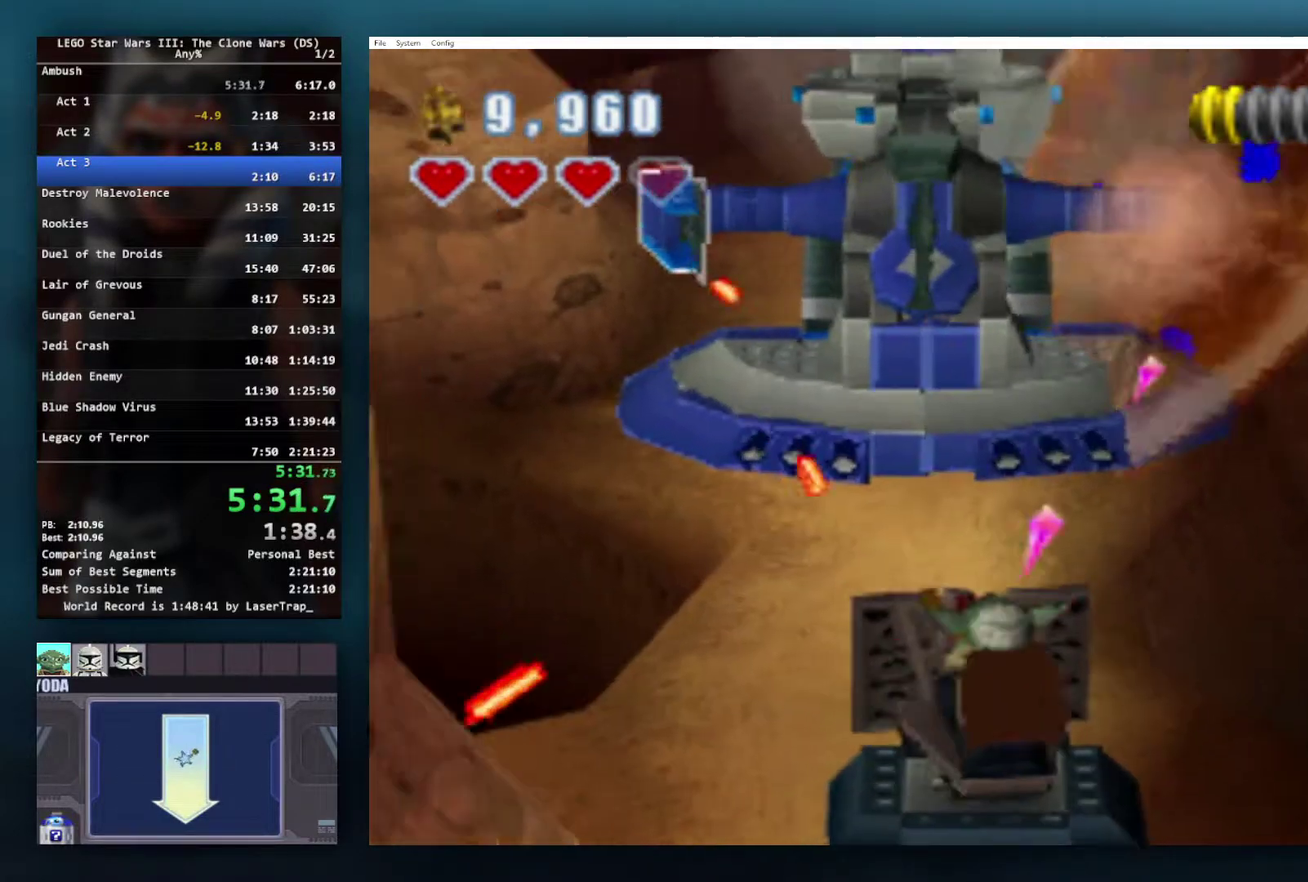
{"buttons": ["X"], "left_stick": "center", "right_stick": "center", "events": [[250, "left_stick", "left"], [367, "left_stick", "center"]]}
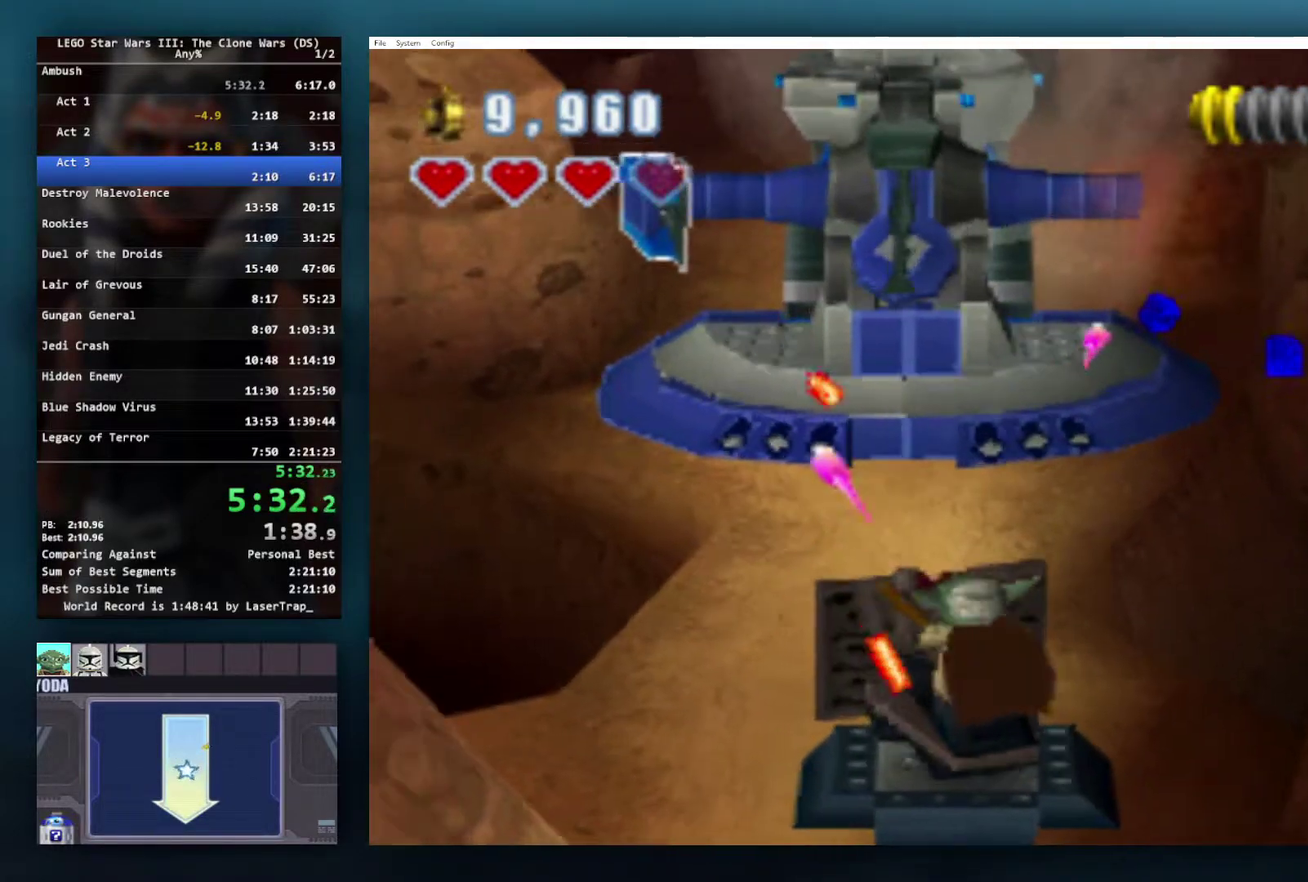
{"buttons": ["X"], "left_stick": "center", "right_stick": "center", "events": [[100, "left_stick", "right"], [167, "left_stick", "center"]]}
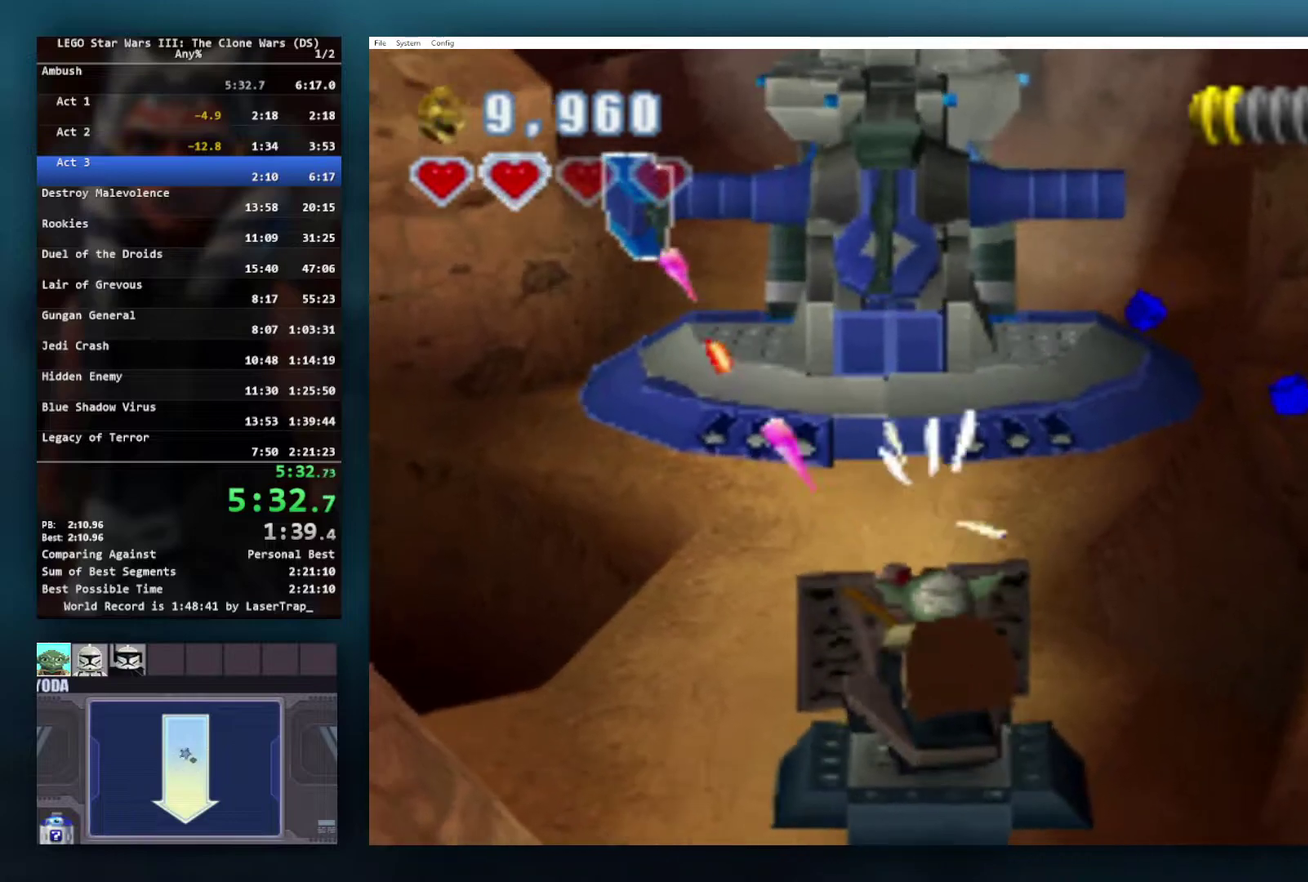
{"buttons": ["X"], "left_stick": "center", "right_stick": "center", "events": []}
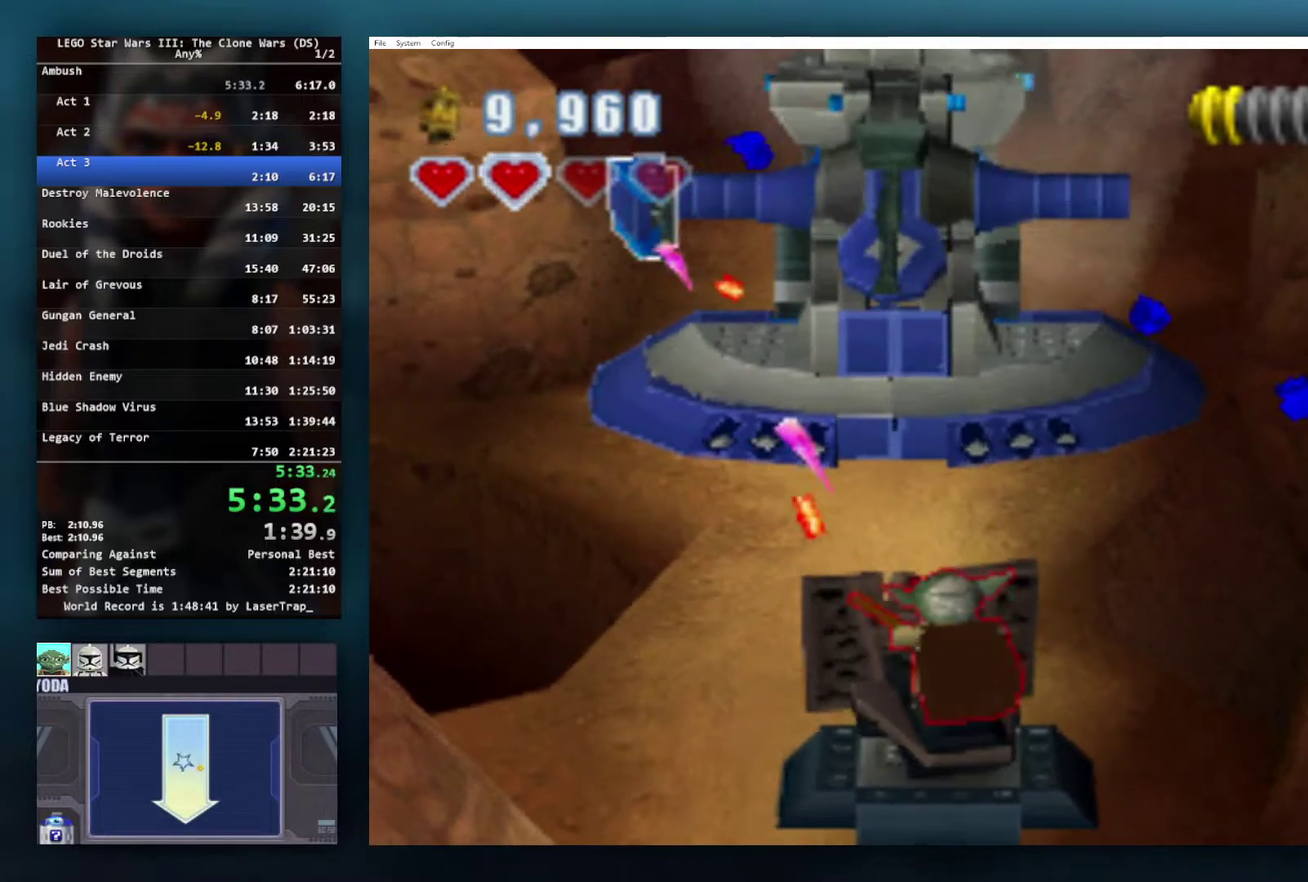
{"buttons": ["X"], "left_stick": "center", "right_stick": "center", "events": []}
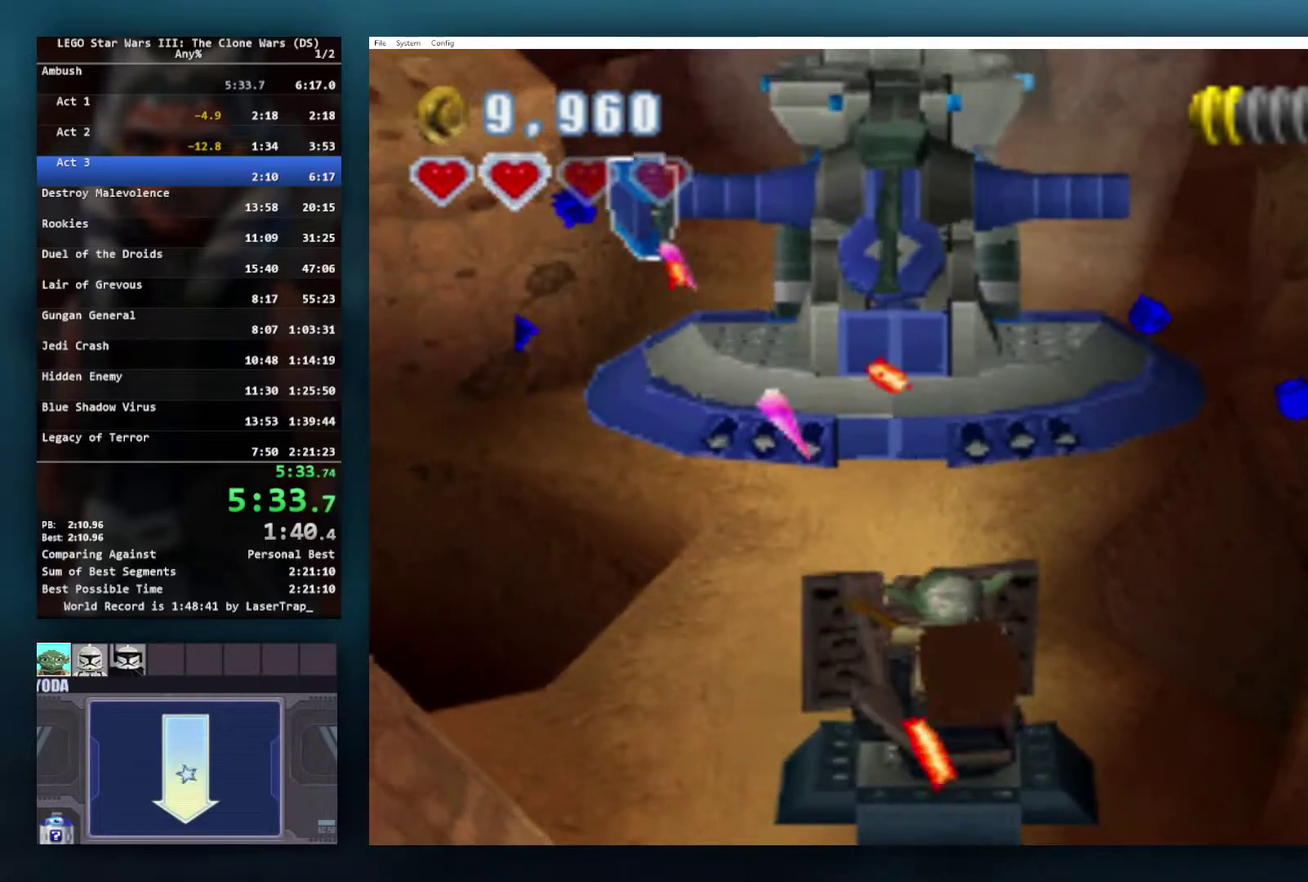
{"buttons": ["X"], "left_stick": "center", "right_stick": "center", "events": []}
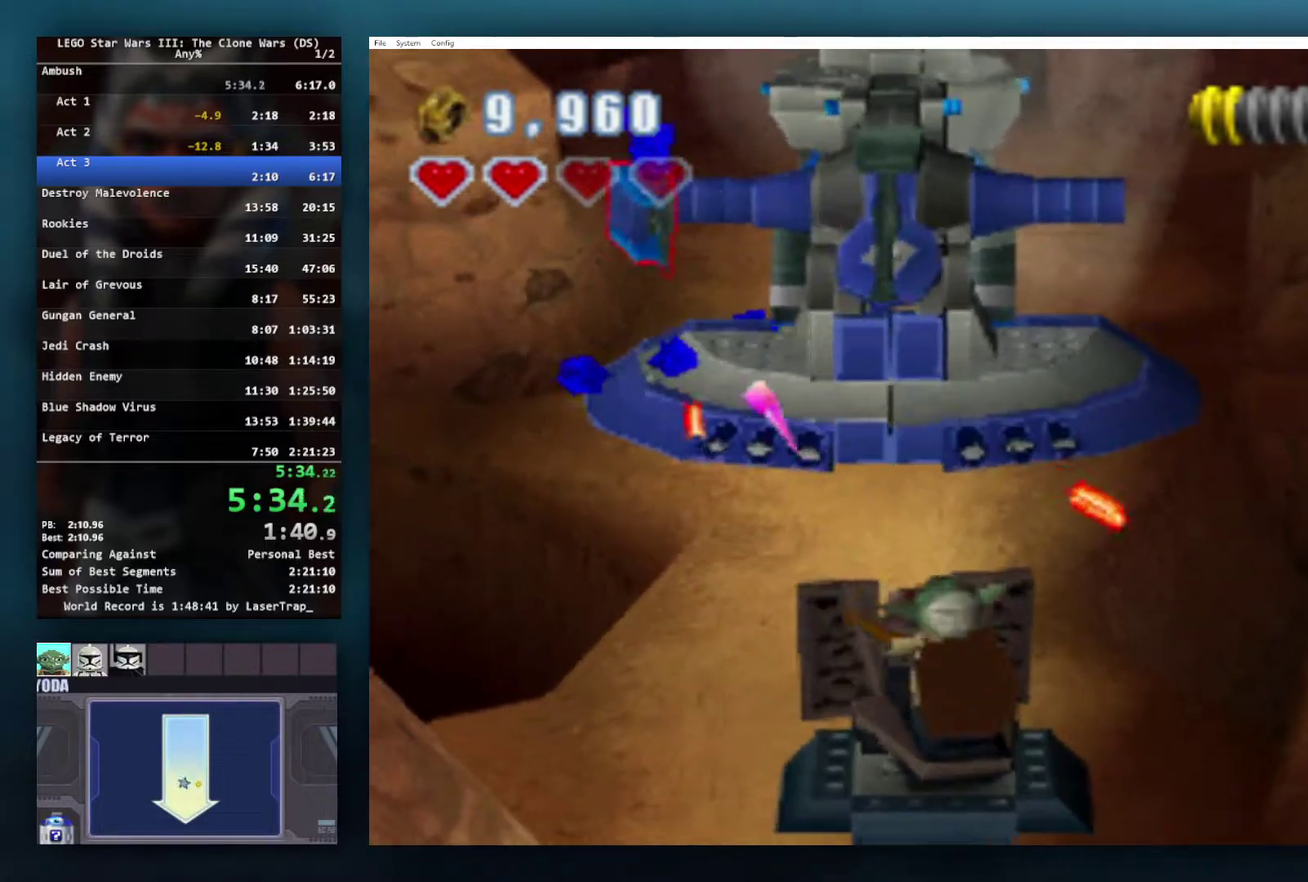
{"buttons": ["X"], "left_stick": "center", "right_stick": "center", "events": []}
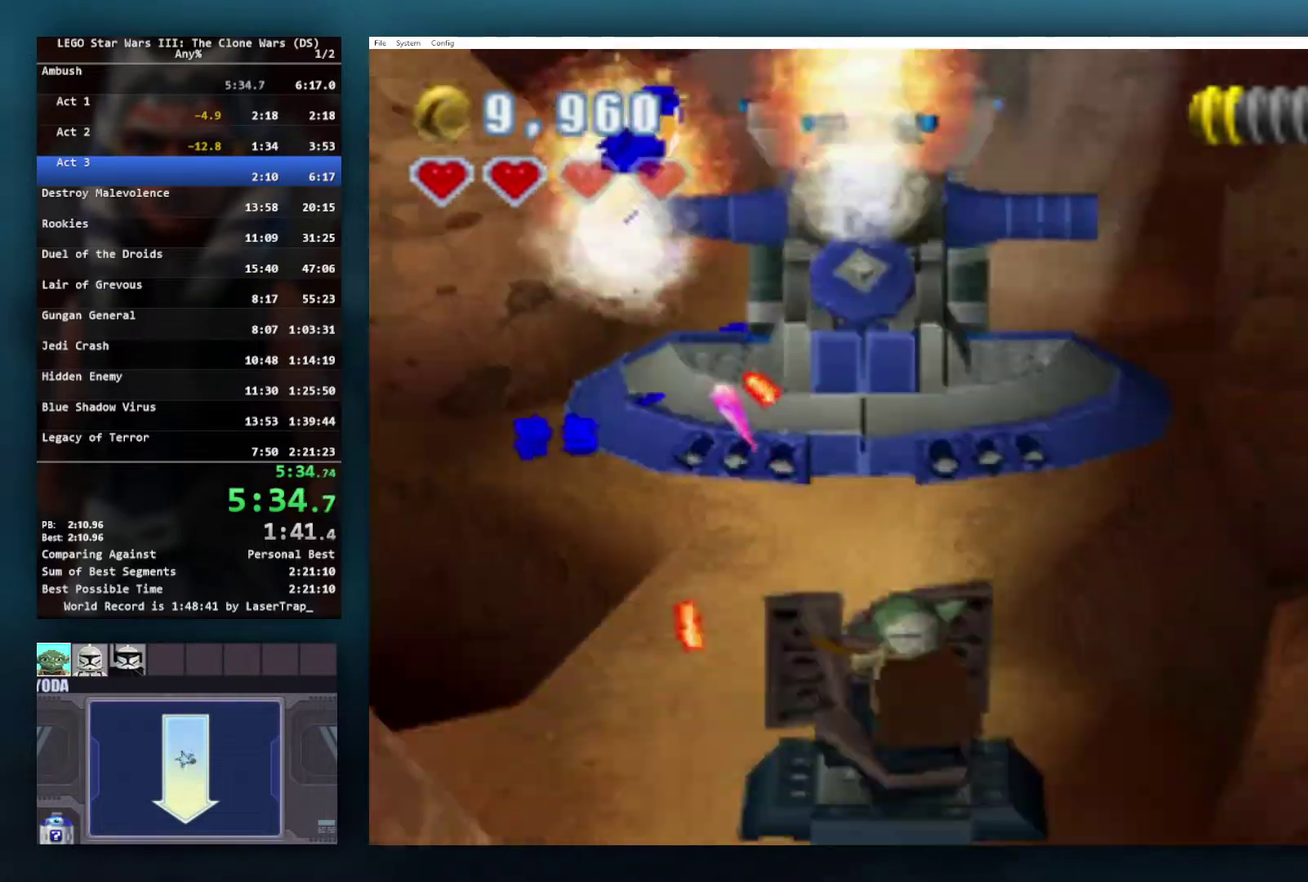
{"buttons": ["X"], "left_stick": "center", "right_stick": "center", "events": [[250, "left_stick", "right"], [383, "left_stick", "center"]]}
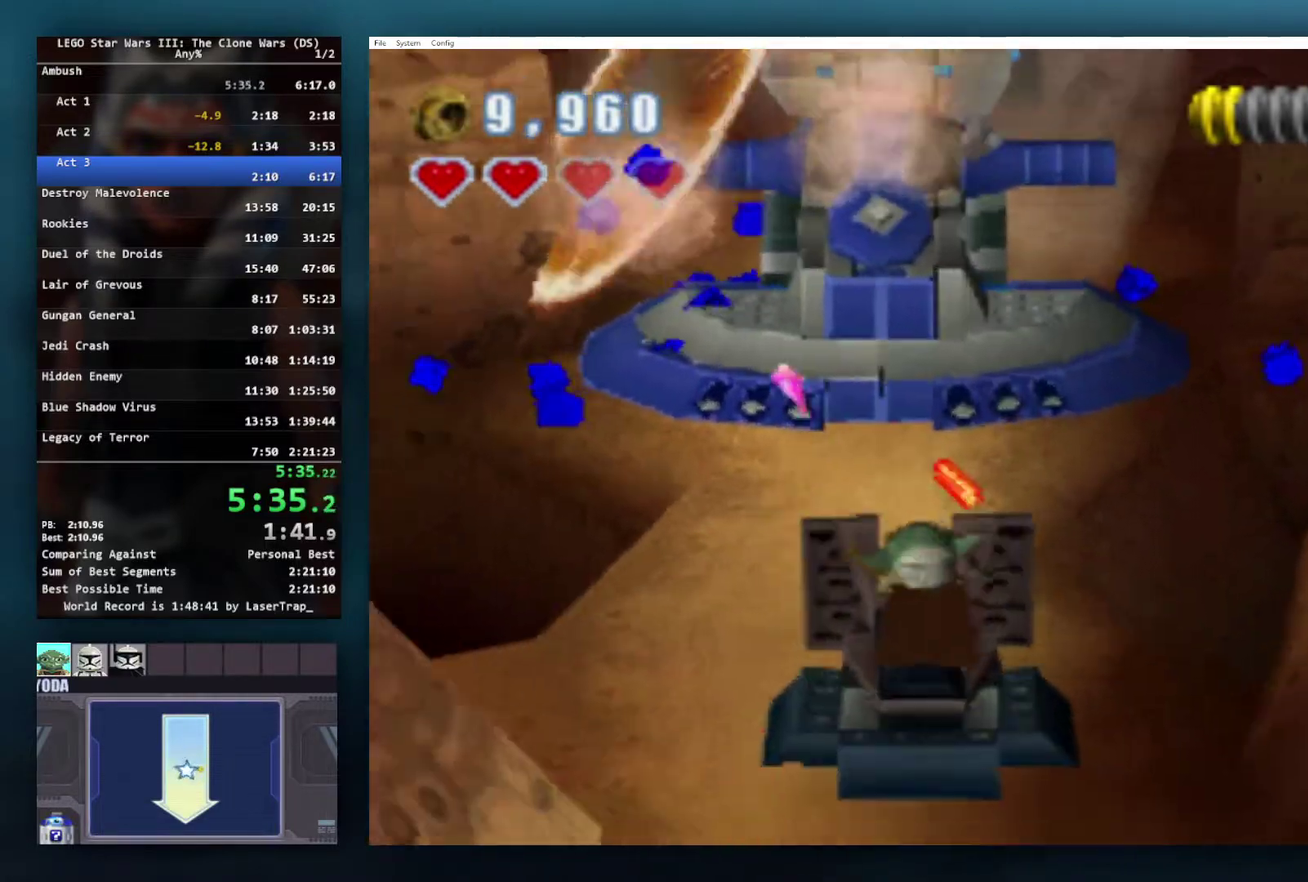
{"buttons": ["X"], "left_stick": "center", "right_stick": "center", "events": []}
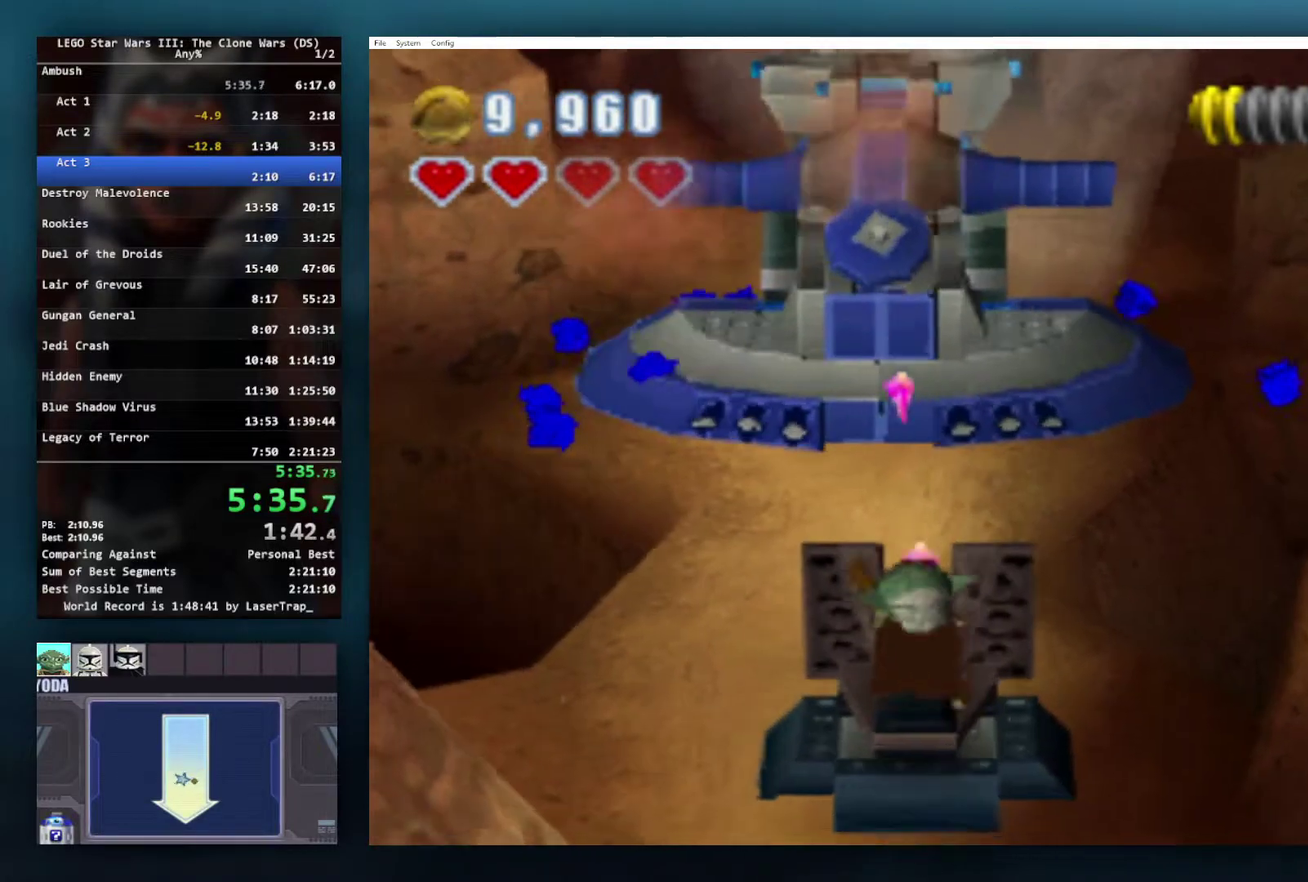
{"buttons": ["X"], "left_stick": "center", "right_stick": "center", "events": []}
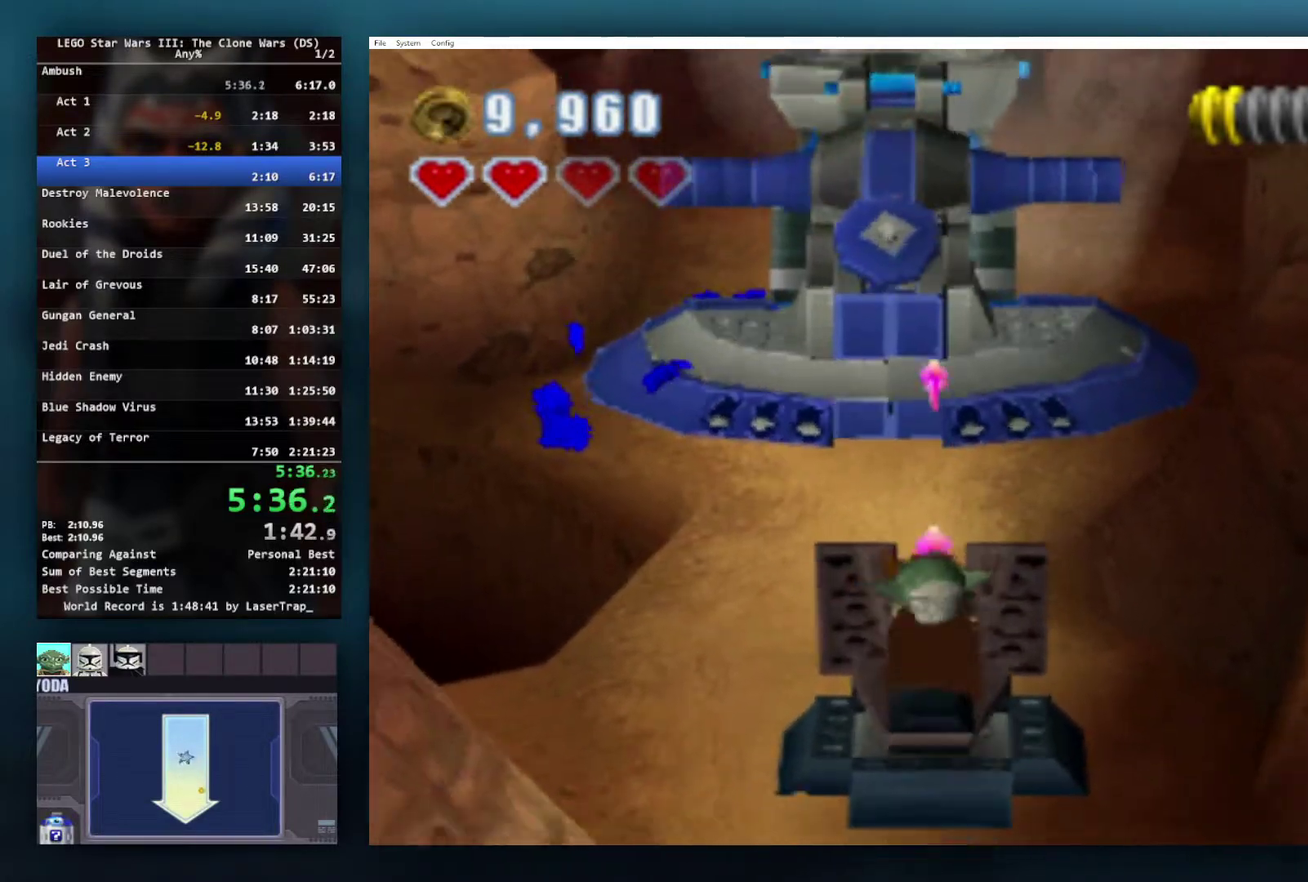
{"buttons": ["X"], "left_stick": "center", "right_stick": "center", "events": []}
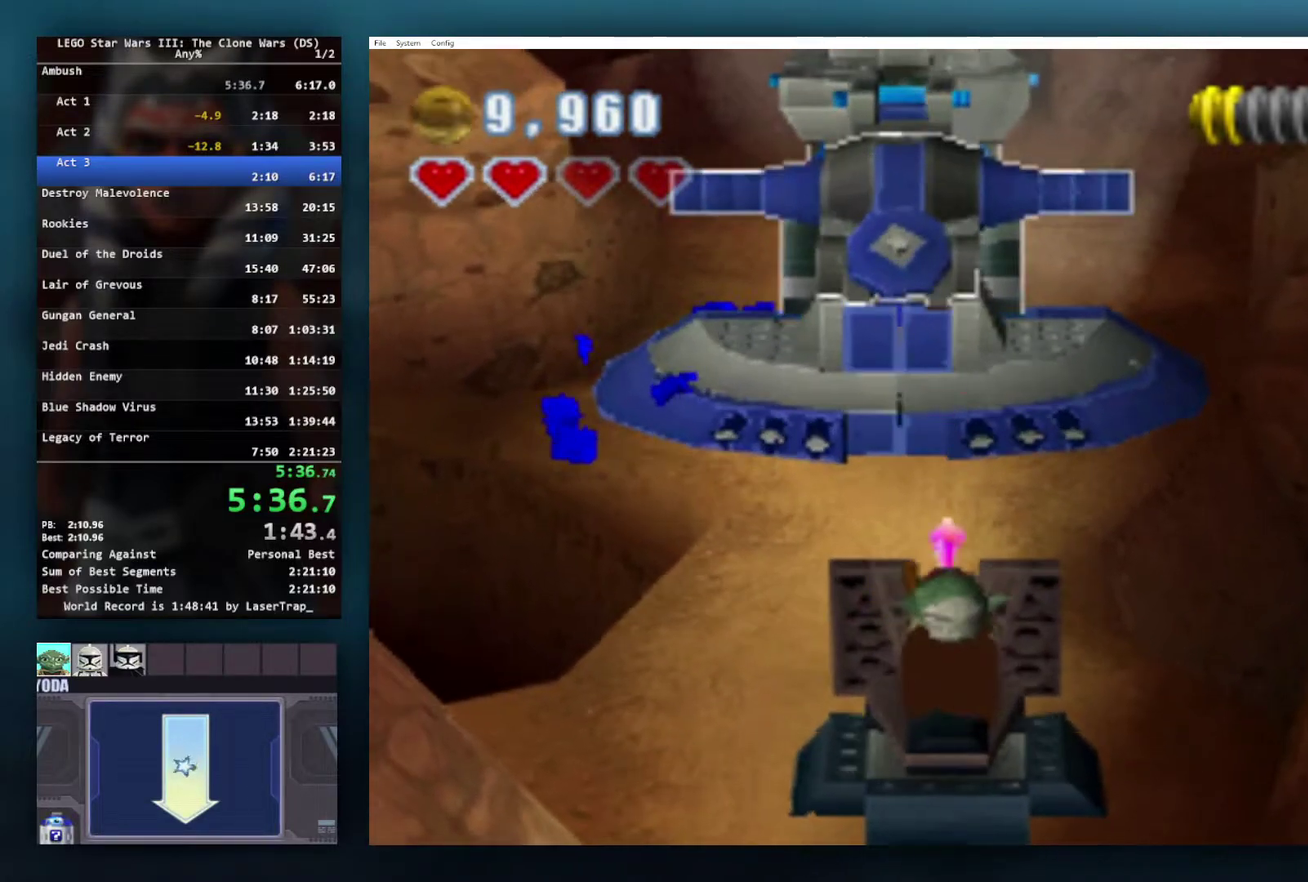
{"buttons": ["X"], "left_stick": "center", "right_stick": "center", "events": []}